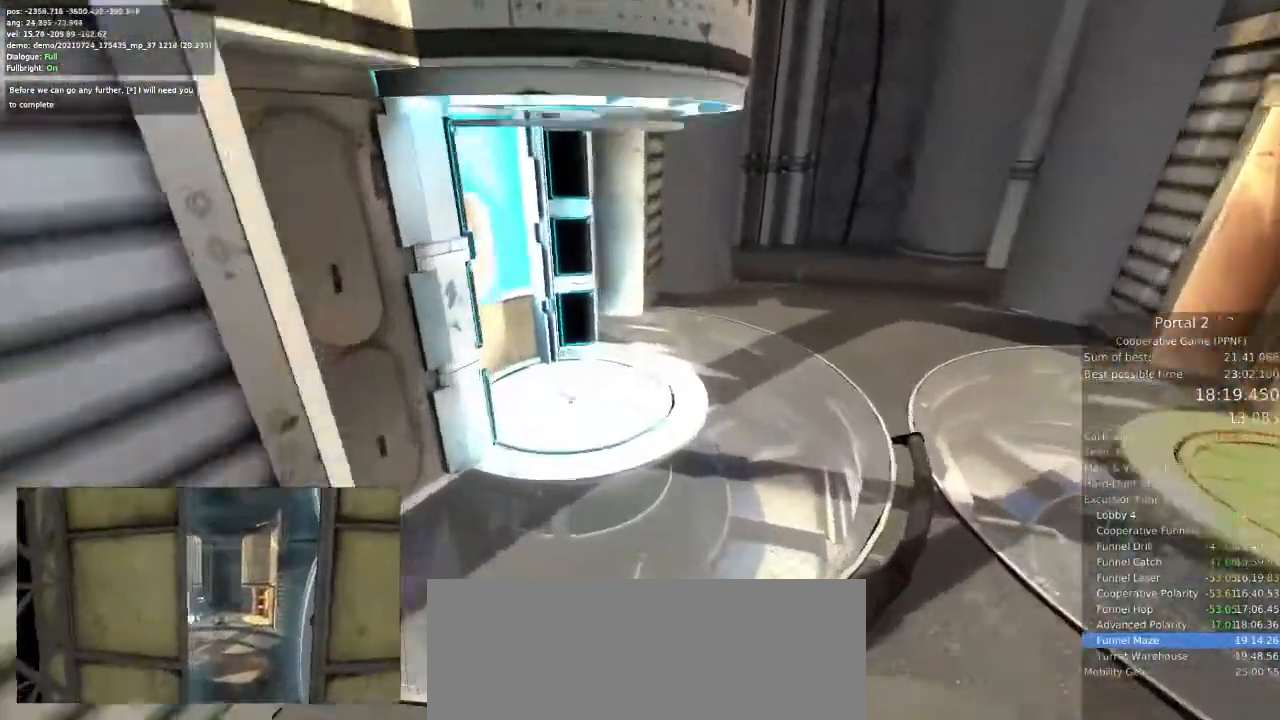
Gameplay with keyboard and mouse; each line is a JSON object with the keys and mouse buttons held at the frame after it. "events" lists presses ("down") and releases ("up") of "a", "ctrl", "d", "e", "s", "space", "w", "mouse_left" and "mouse_right" between this image and that frame as [ms after this image, input, new state], when the widget could be followed in between. "mouse_left", "mouse_right" = the "left", "right" buttons of the "mouse" list. No other keys are recorded. Mouse movement is not recorded.
{"keys": ["w"], "mouse": [], "events": [[133, "a", "up"], [233, "a", "down"], [333, "a", "up"]]}
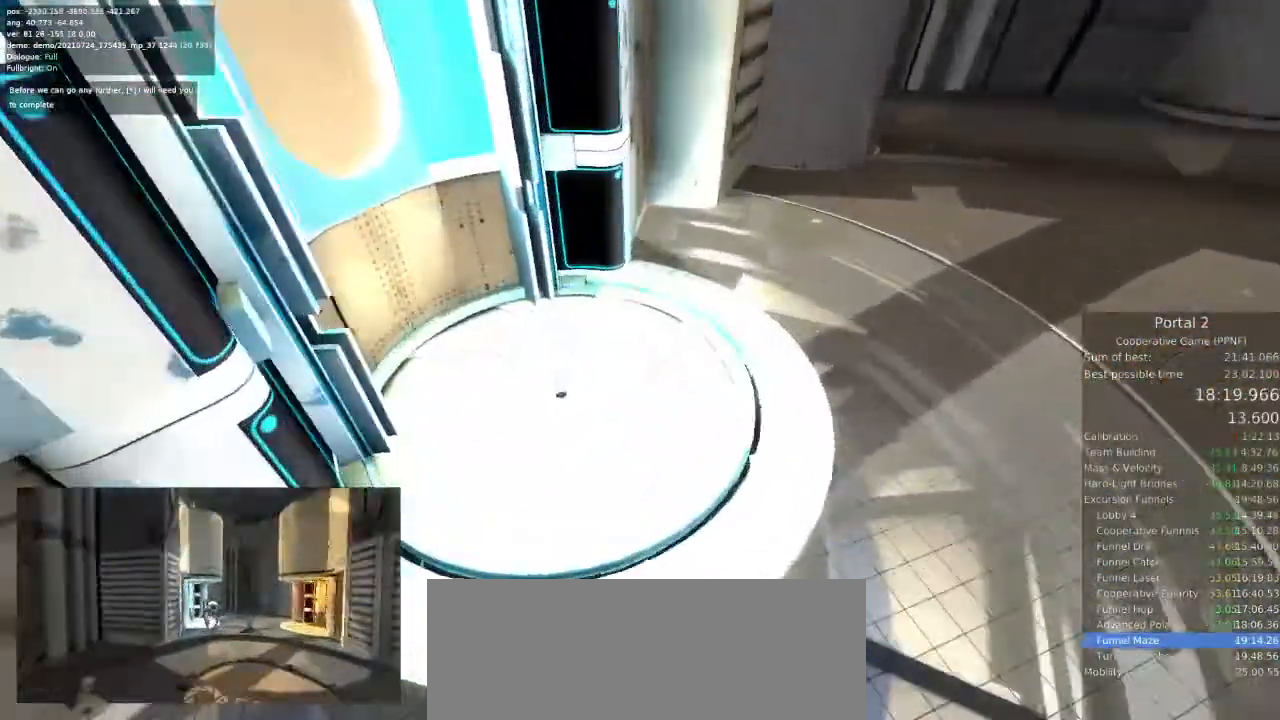
{"keys": ["ctrl", "w"], "mouse": [], "events": [[67, "space", "down"], [100, "ctrl", "down"], [100, "w", "up"], [200, "space", "up"], [467, "w", "down"]]}
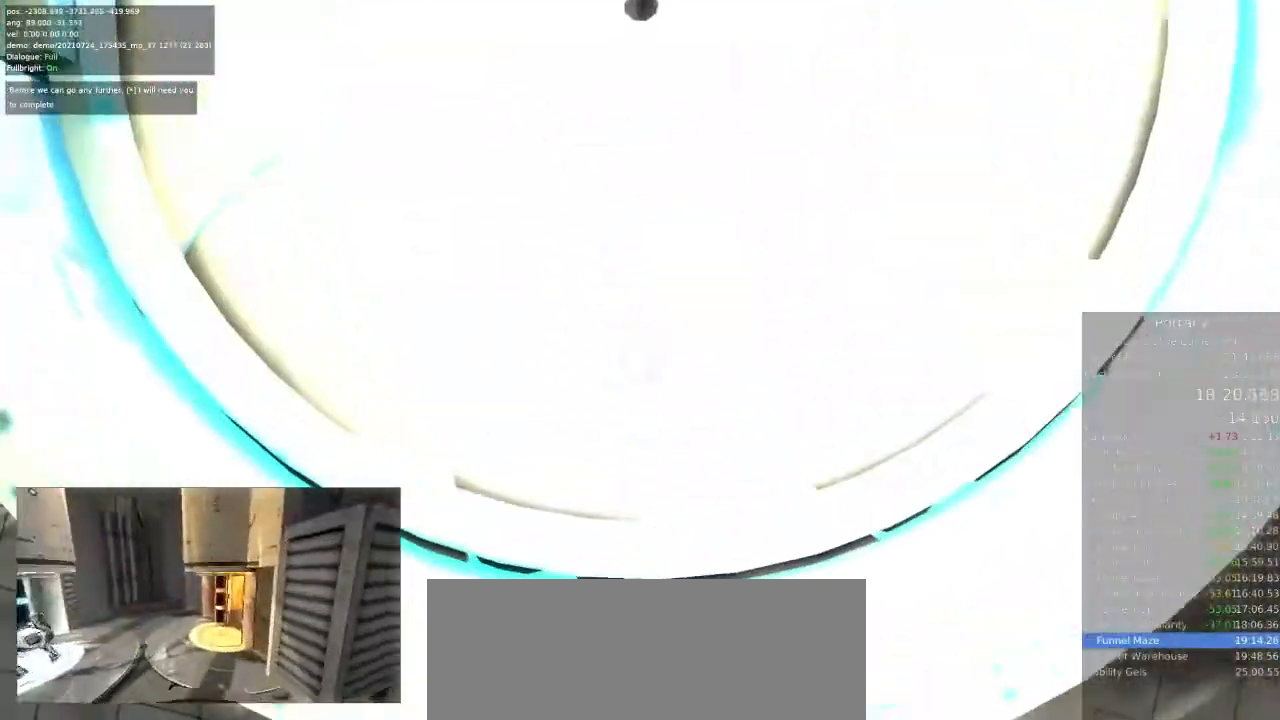
{"keys": ["ctrl", "w"], "mouse": [], "events": [[200, "w", "up"], [300, "w", "down"]]}
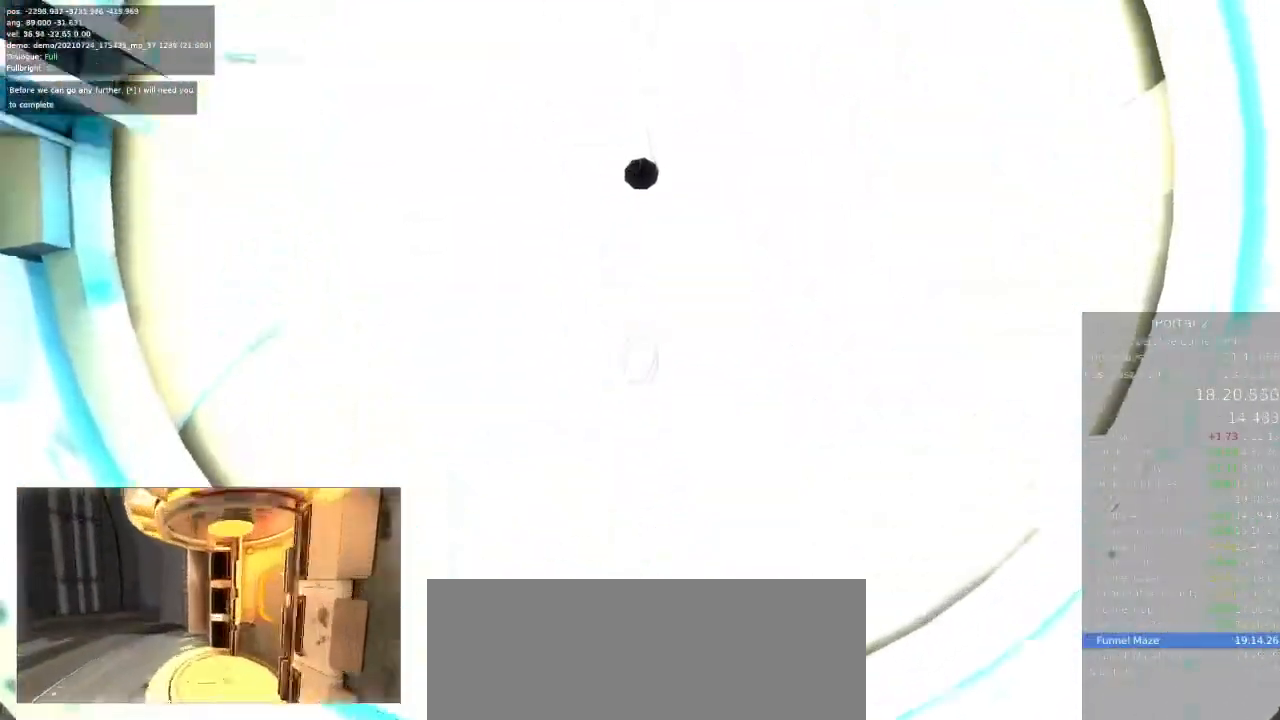
{"keys": ["ctrl", "w"], "mouse": [], "events": [[33, "w", "up"], [100, "w", "down"], [300, "w", "up"], [433, "w", "down"]]}
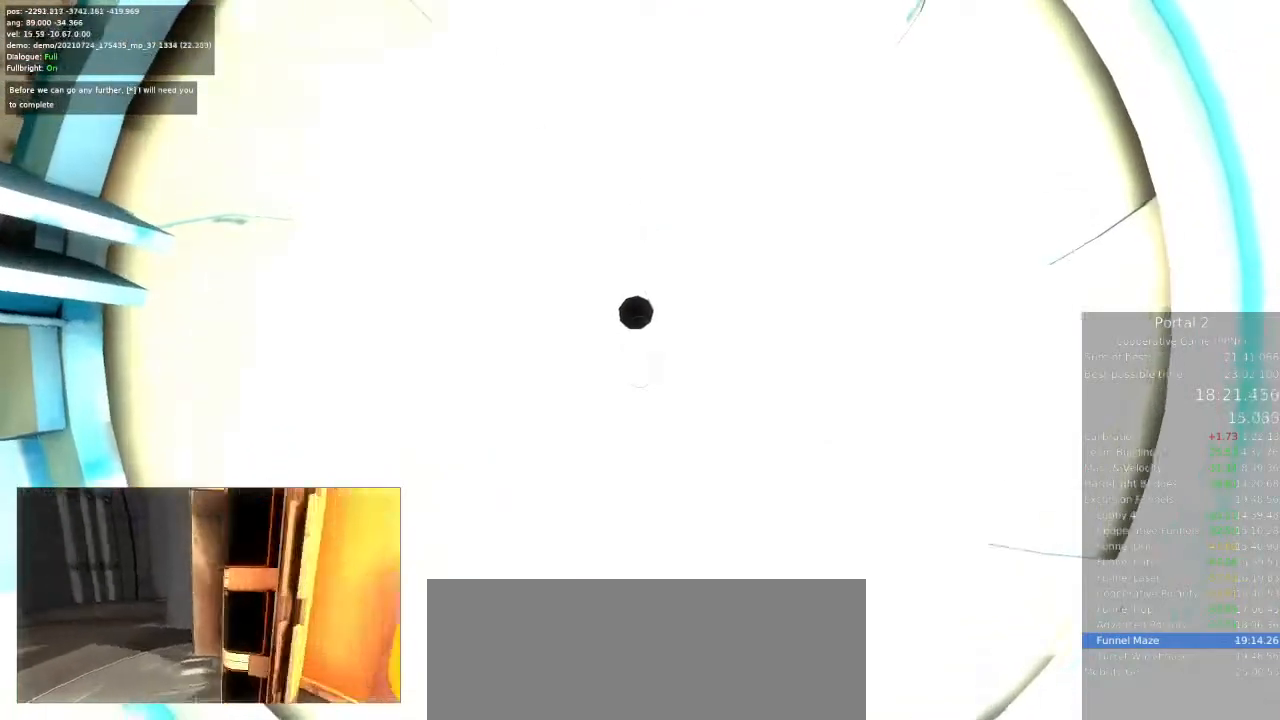
{"keys": ["ctrl"], "mouse": [], "events": [[33, "w", "up"], [267, "w", "down"], [333, "w", "up"]]}
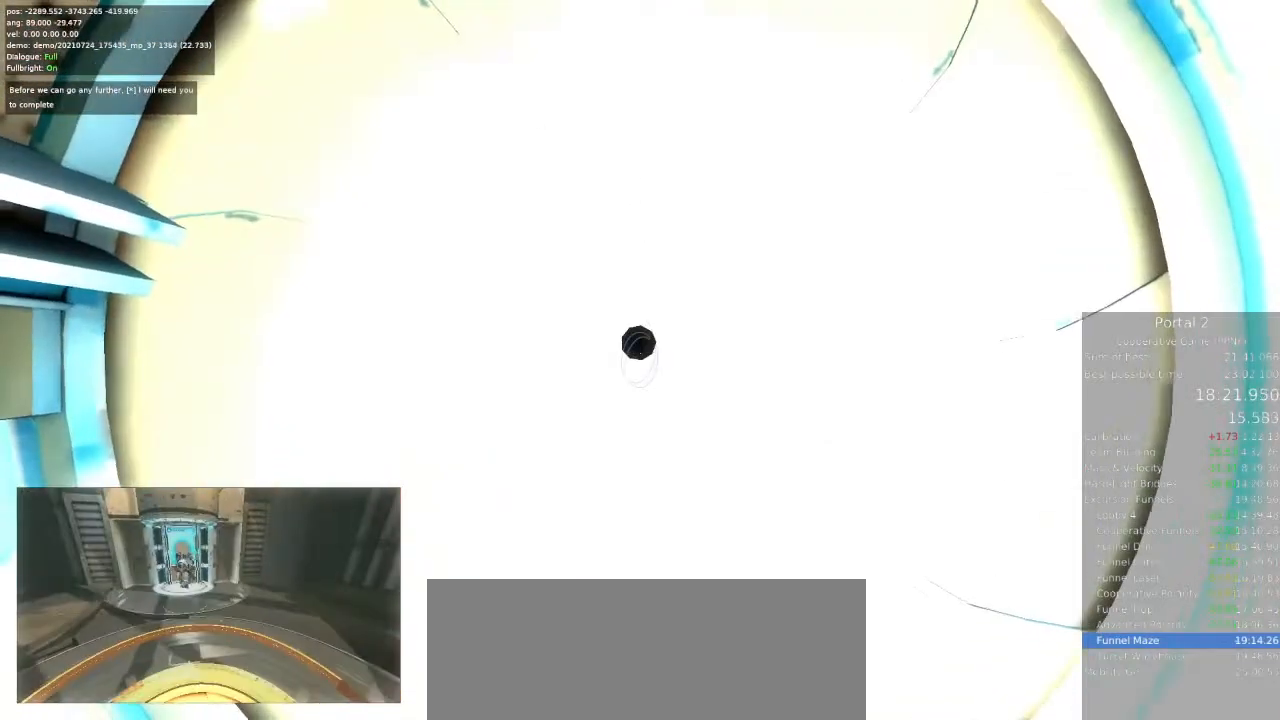
{"keys": ["ctrl"], "mouse": [], "events": [[33, "w", "down"], [100, "w", "up"]]}
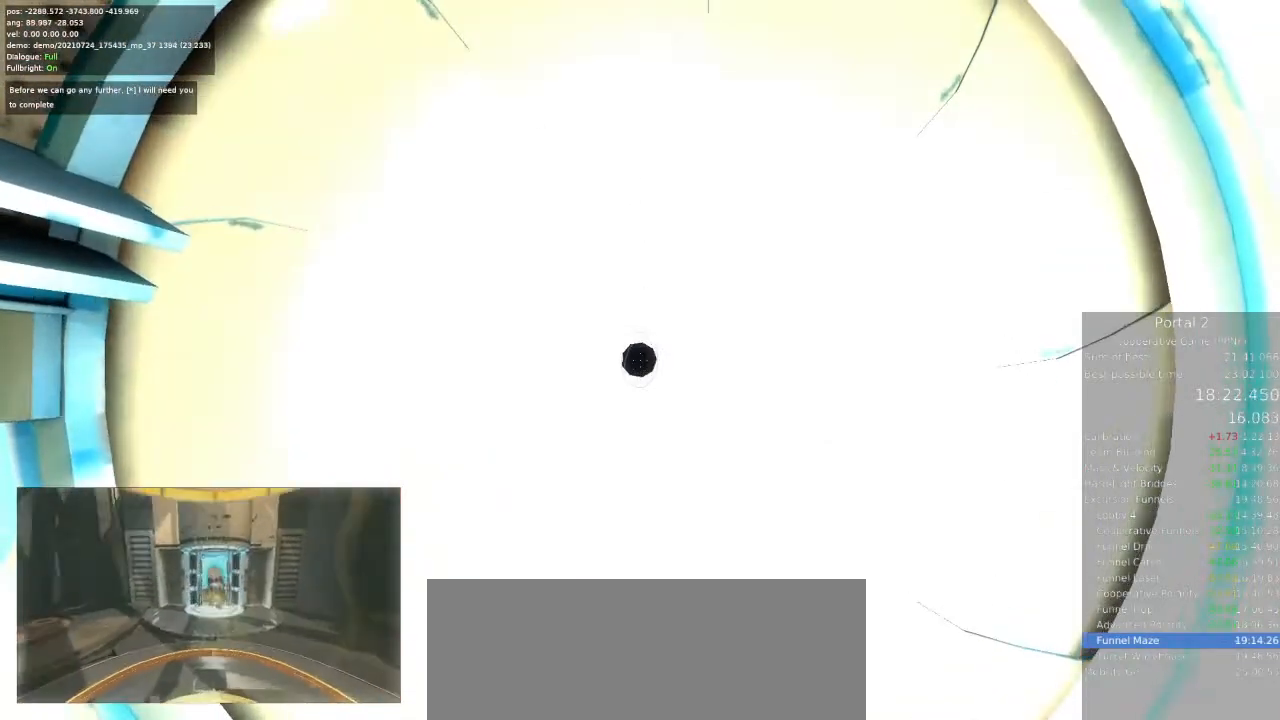
{"keys": [], "mouse": [], "events": [[500, "ctrl", "up"]]}
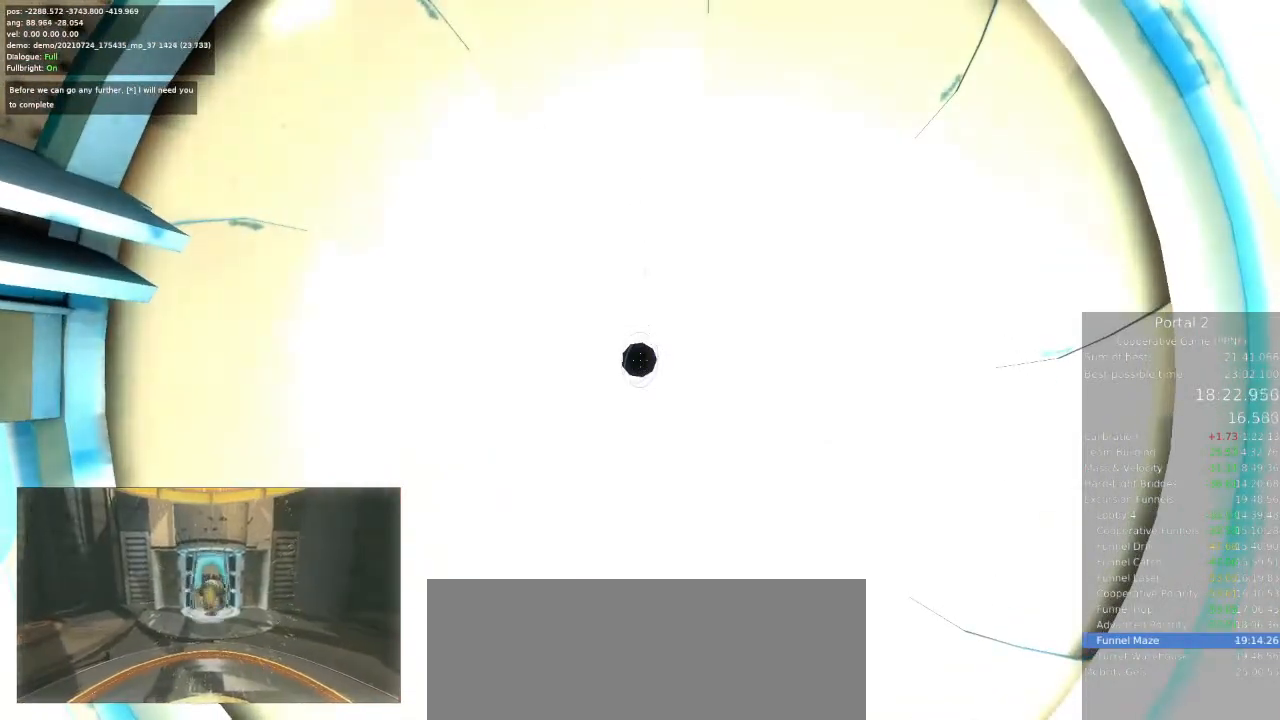
{"keys": [], "mouse": [], "events": []}
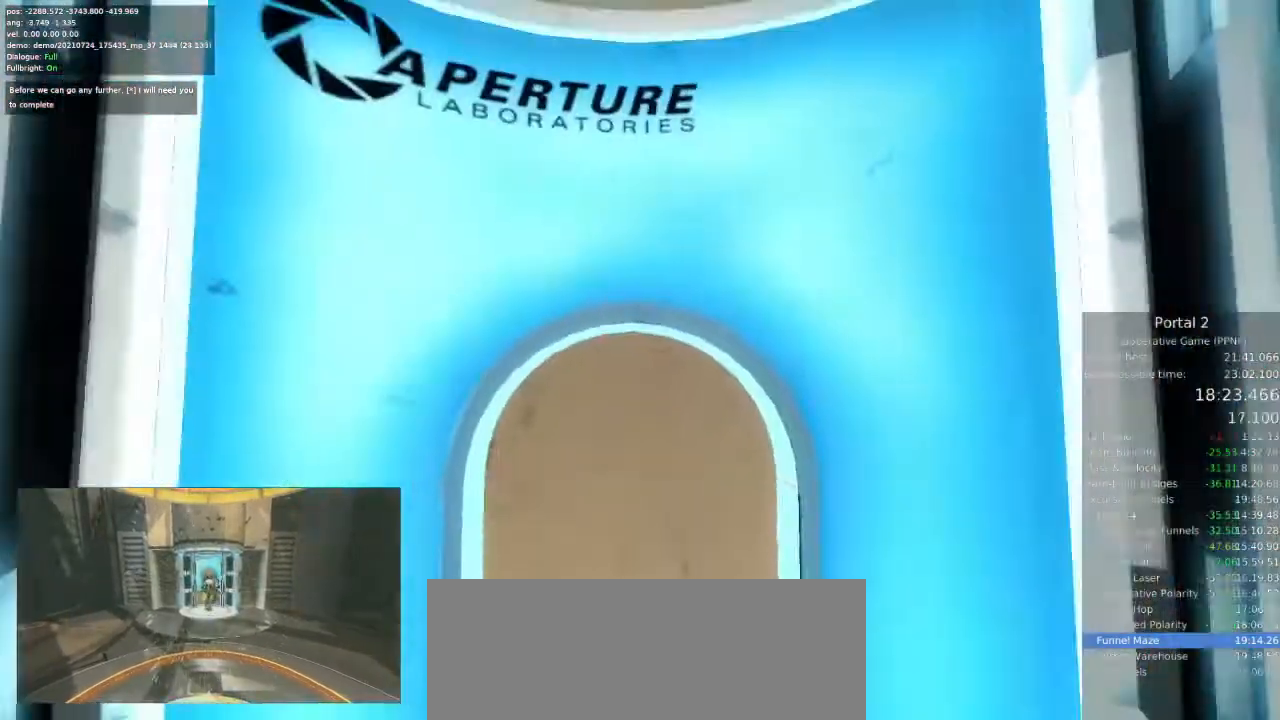
{"keys": [], "mouse": [], "events": []}
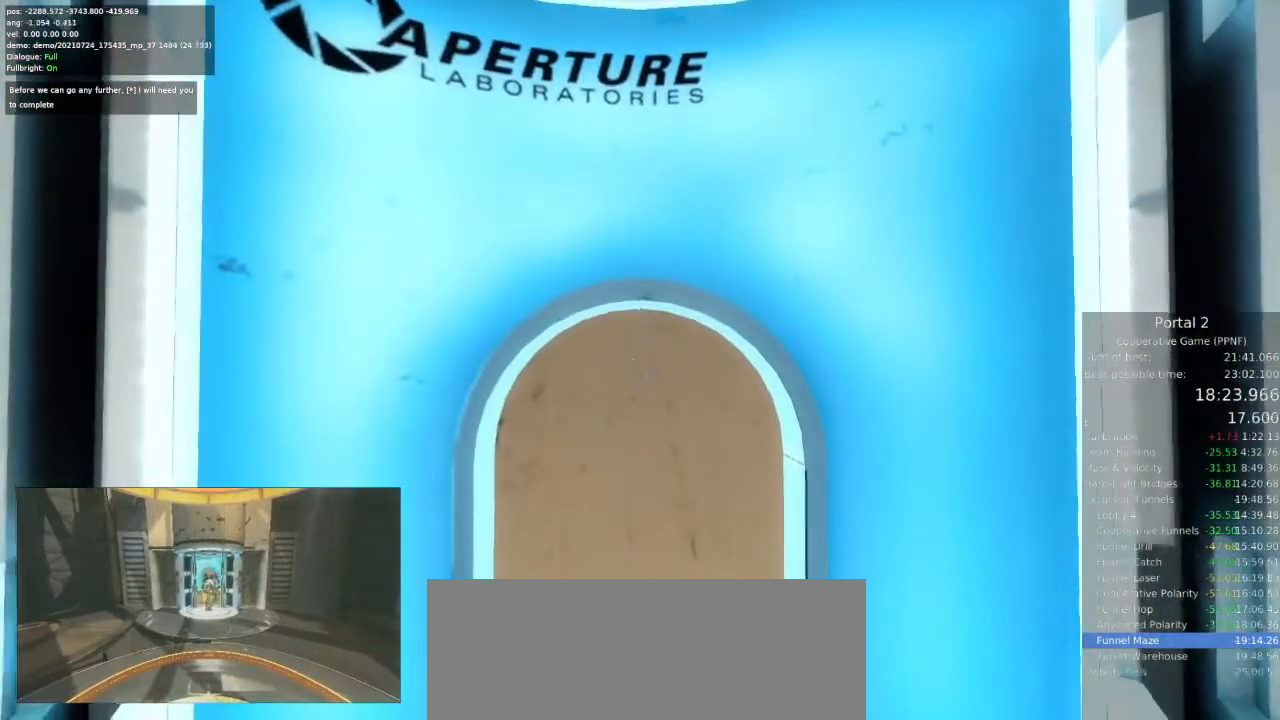
{"keys": [], "mouse": [], "events": [[367, "w", "down"], [500, "w", "up"]]}
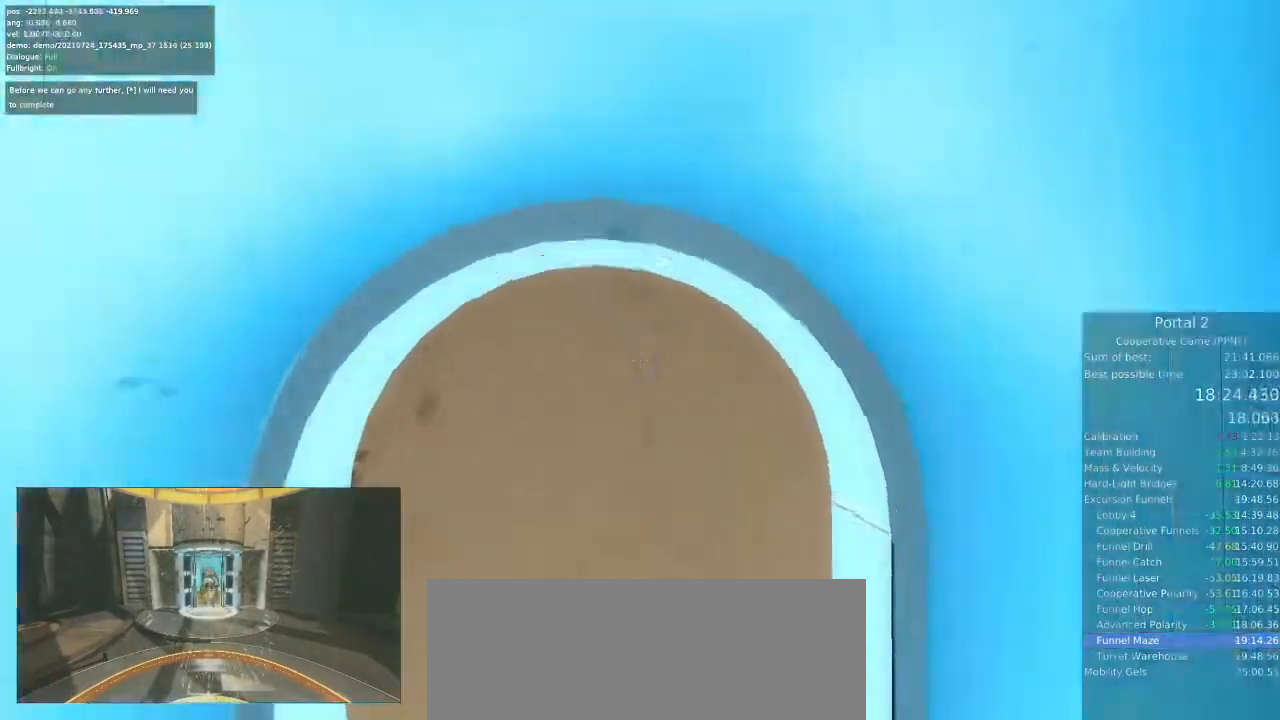
{"keys": ["ctrl"], "mouse": [], "events": [[300, "ctrl", "down"]]}
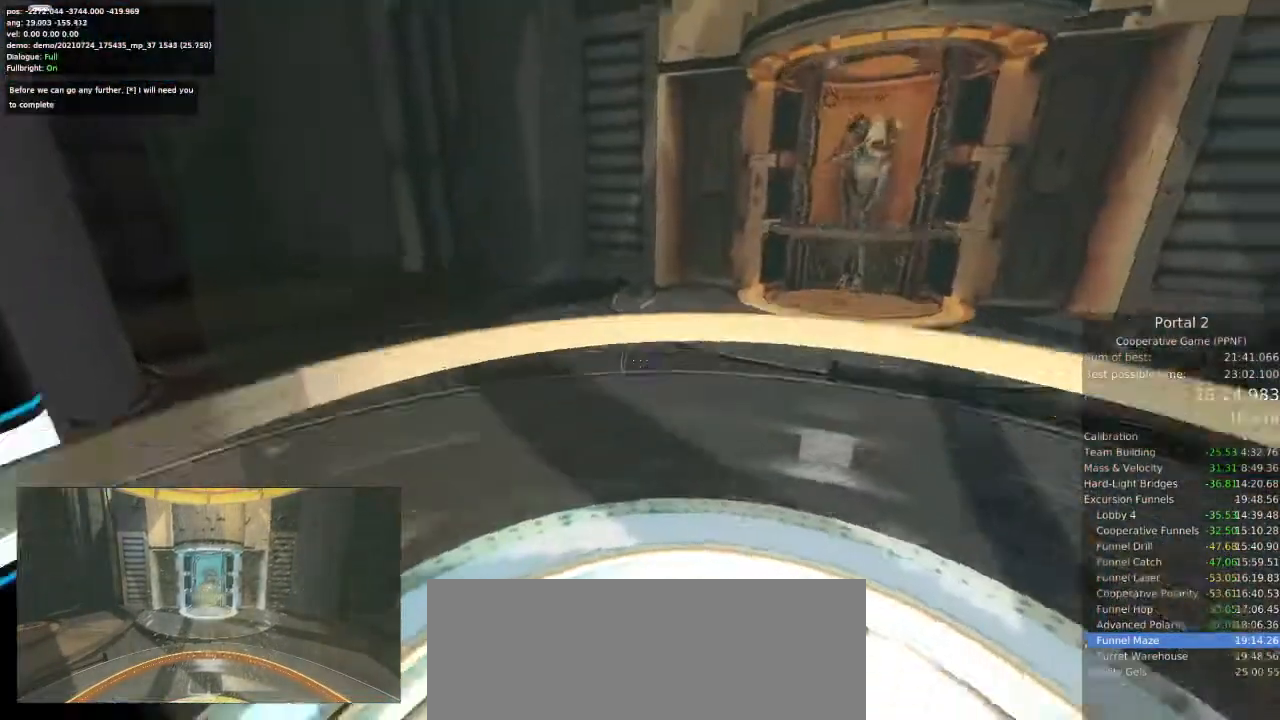
{"keys": ["ctrl"], "mouse": [], "events": []}
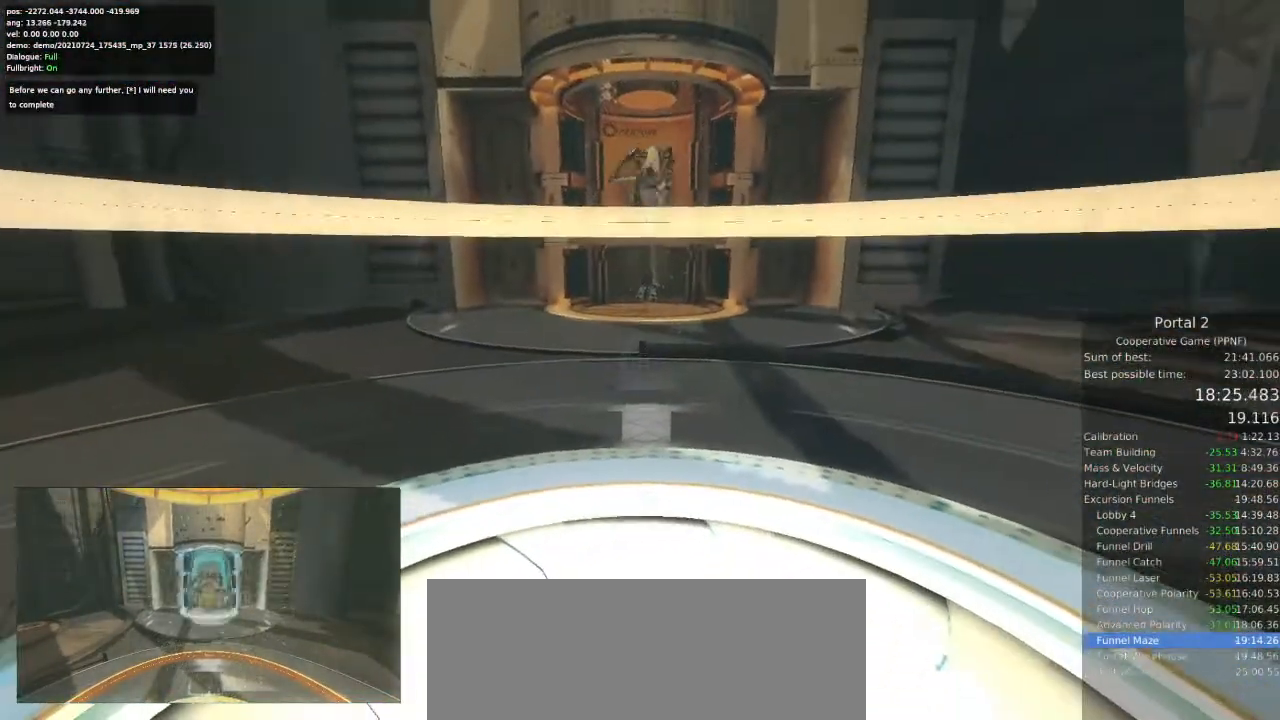
{"keys": ["ctrl"], "mouse": [], "events": []}
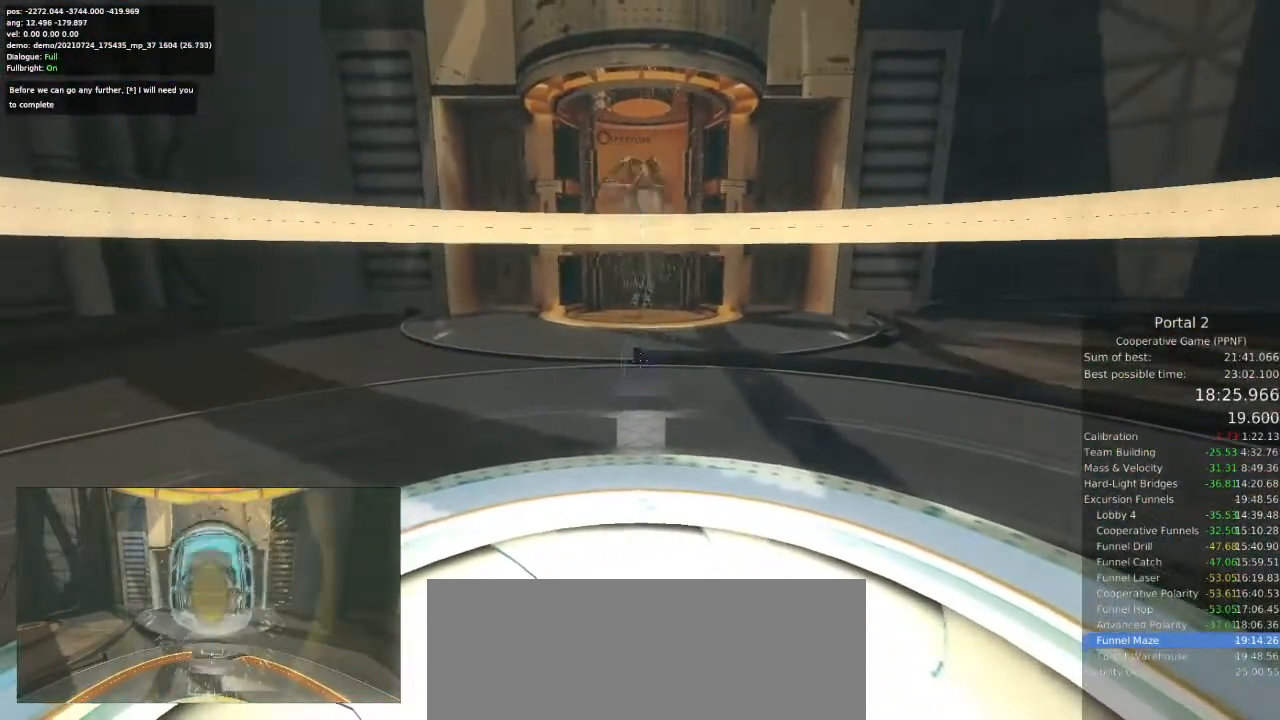
{"keys": ["ctrl"], "mouse": []}
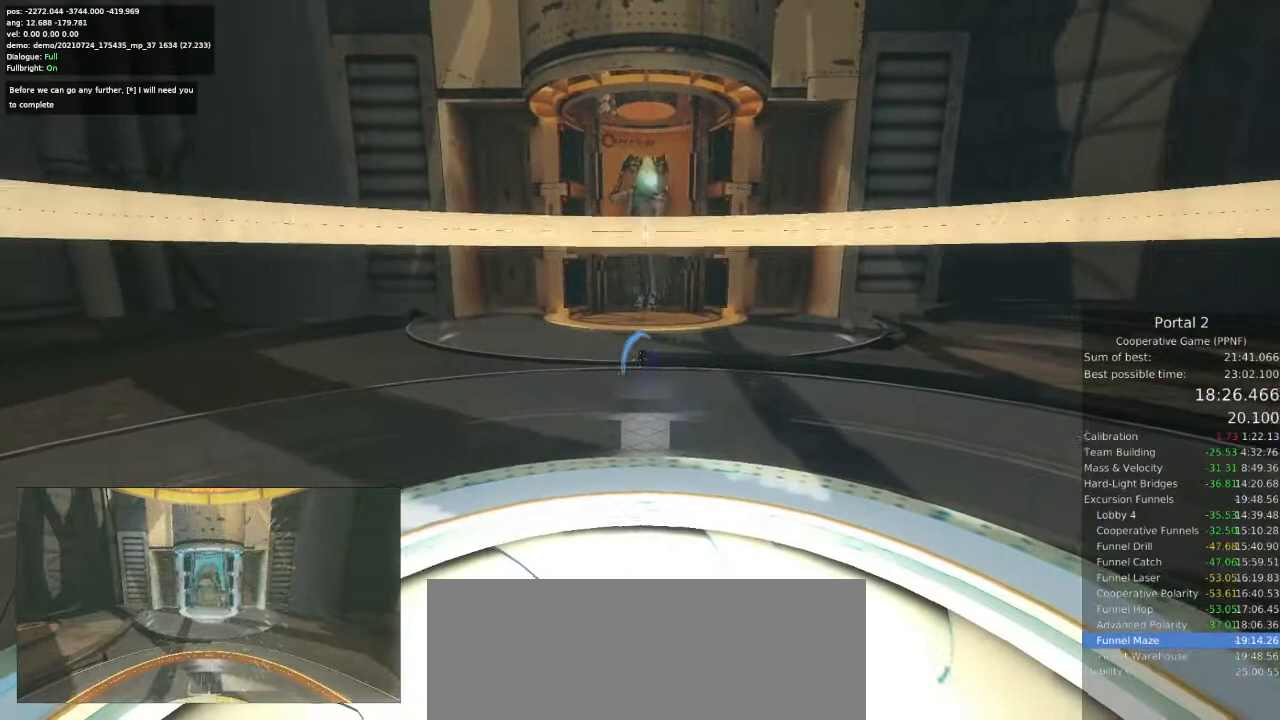
{"keys": ["ctrl"], "mouse": []}
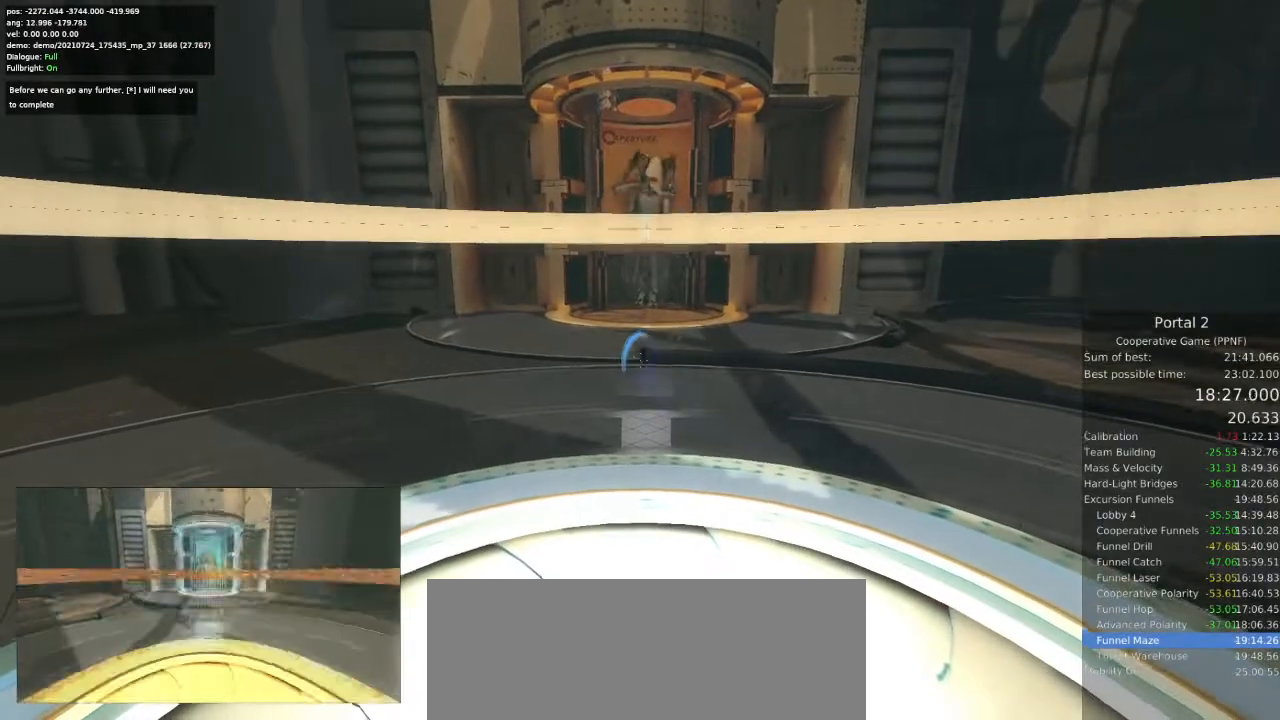
{"keys": ["ctrl"], "mouse": []}
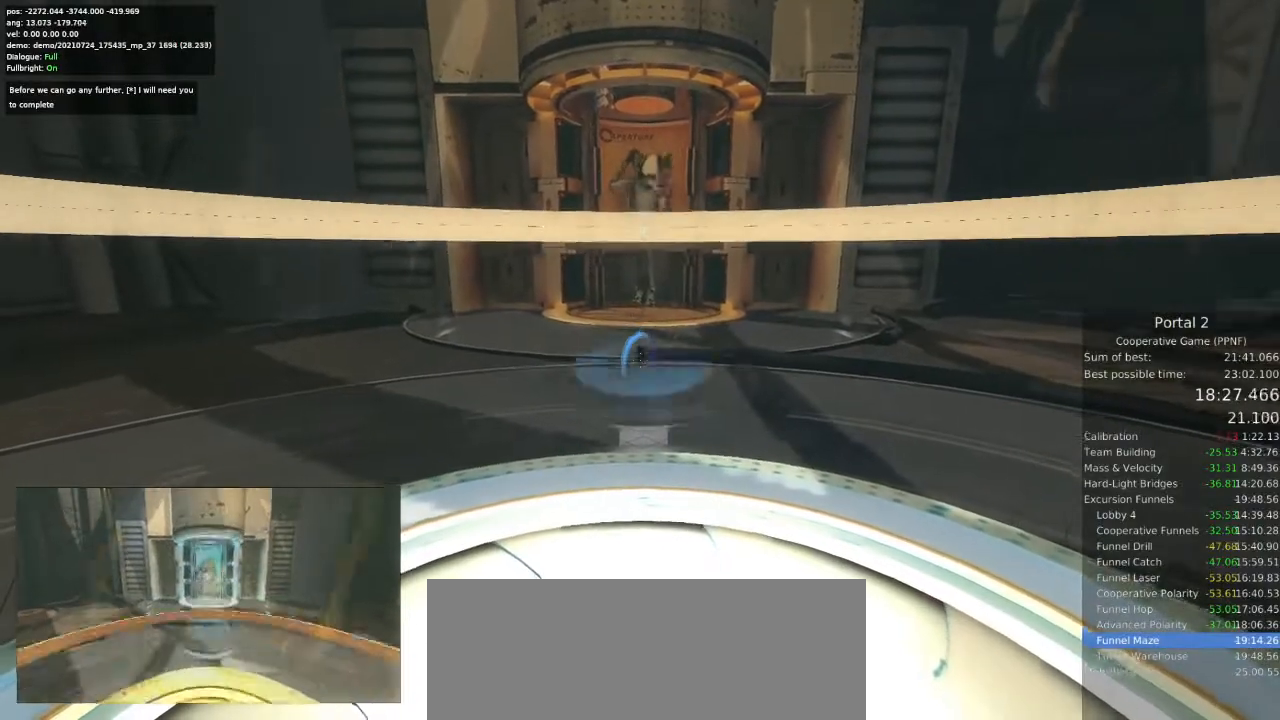
{"keys": ["ctrl"], "mouse": [], "events": [[67, "mouse_right", "down"], [167, "mouse_right", "up"]]}
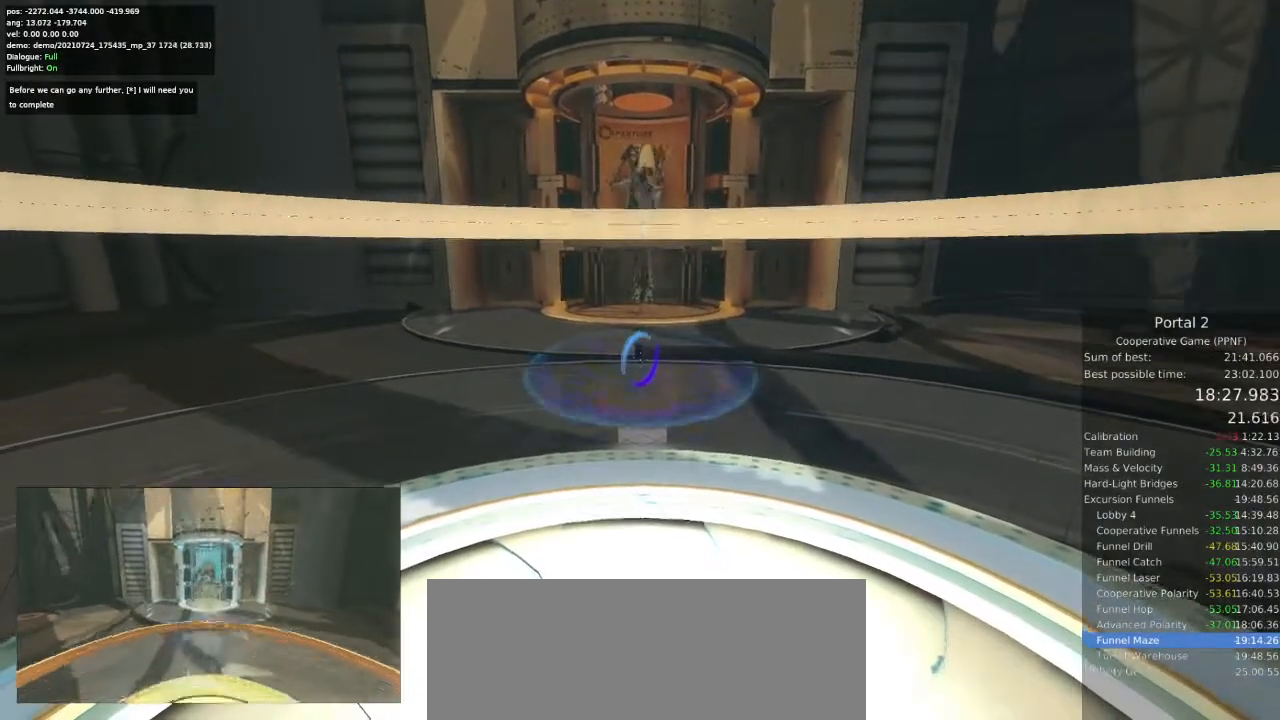
{"keys": [], "mouse": [], "events": [[133, "ctrl", "up"]]}
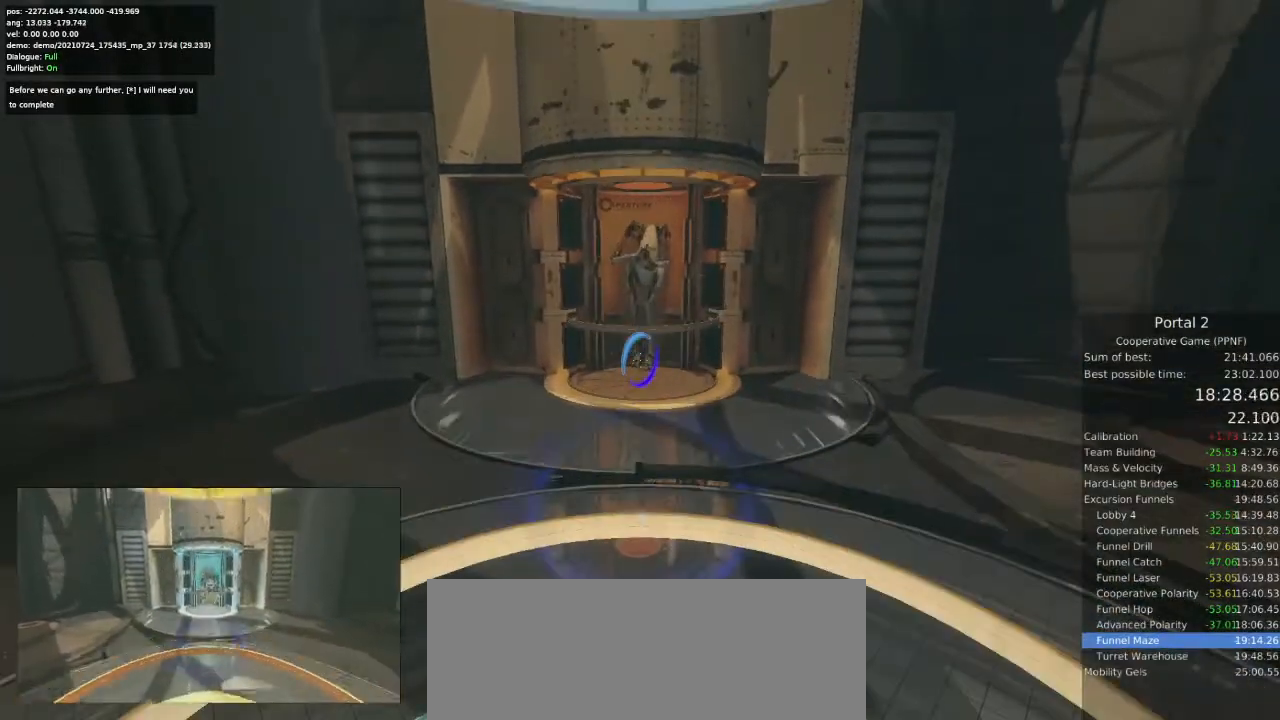
{"keys": [], "mouse": [], "events": []}
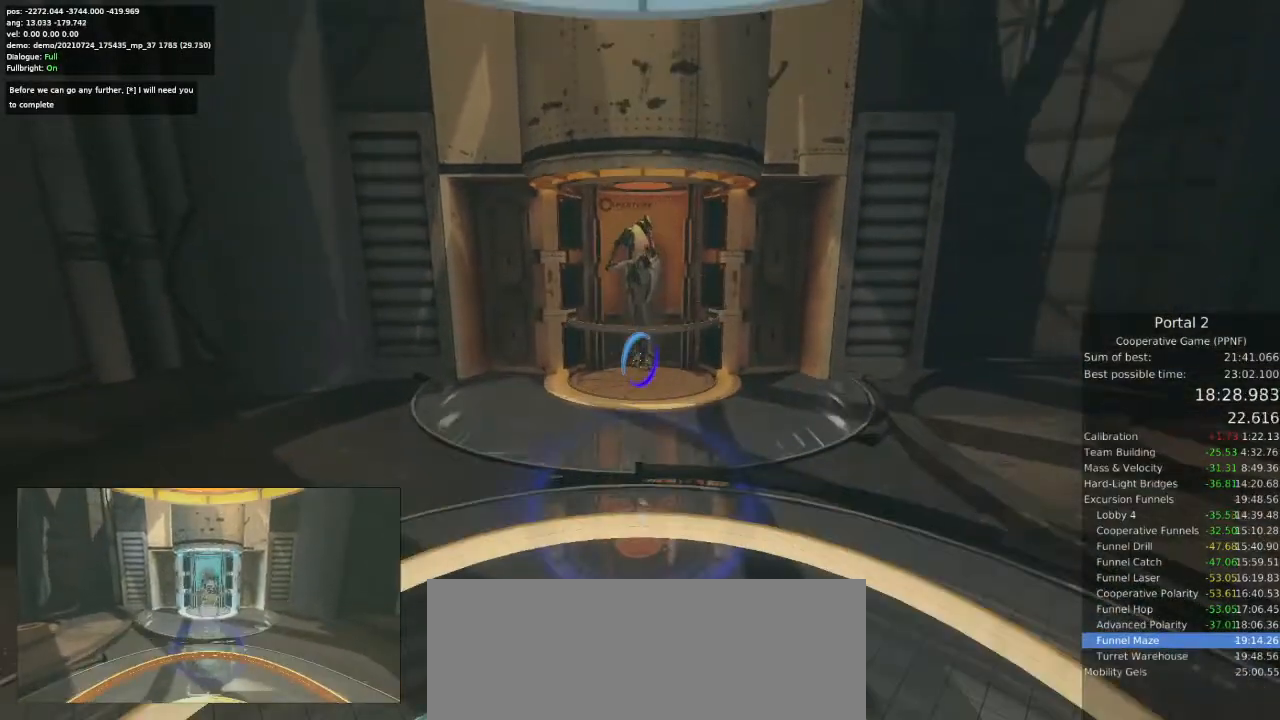
{"keys": [], "mouse": [], "events": []}
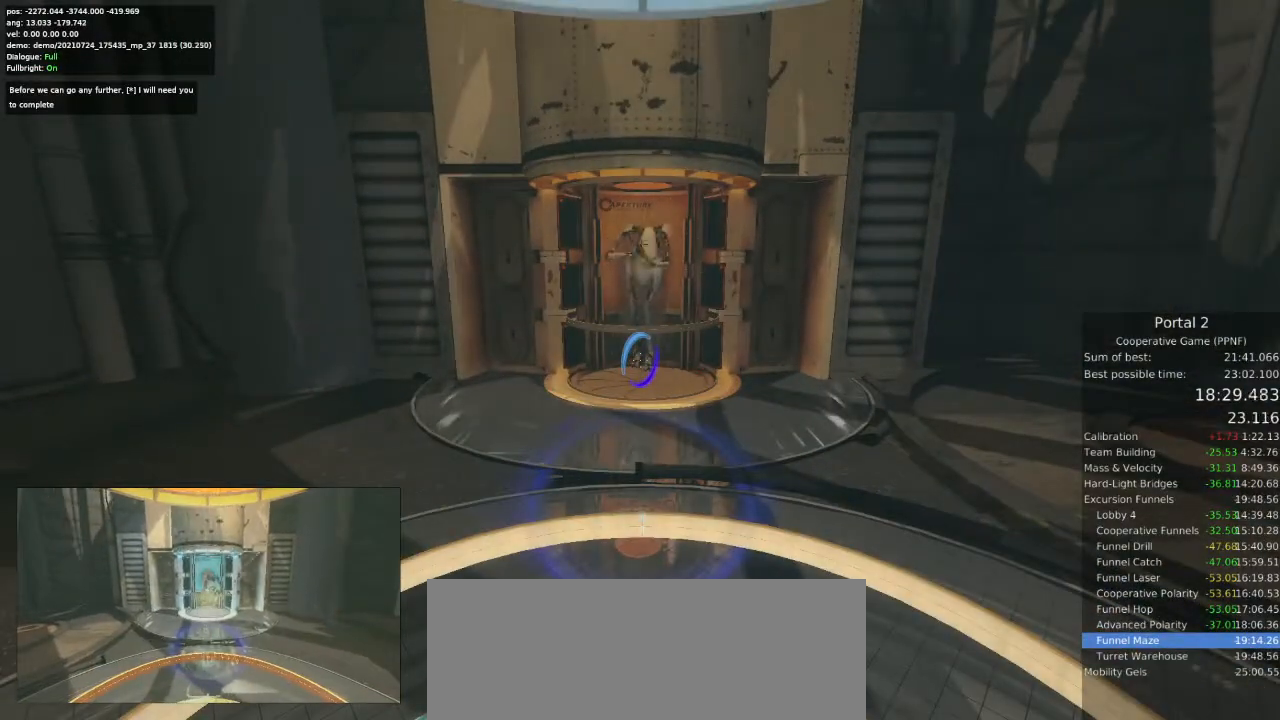
{"keys": [], "mouse": [], "events": []}
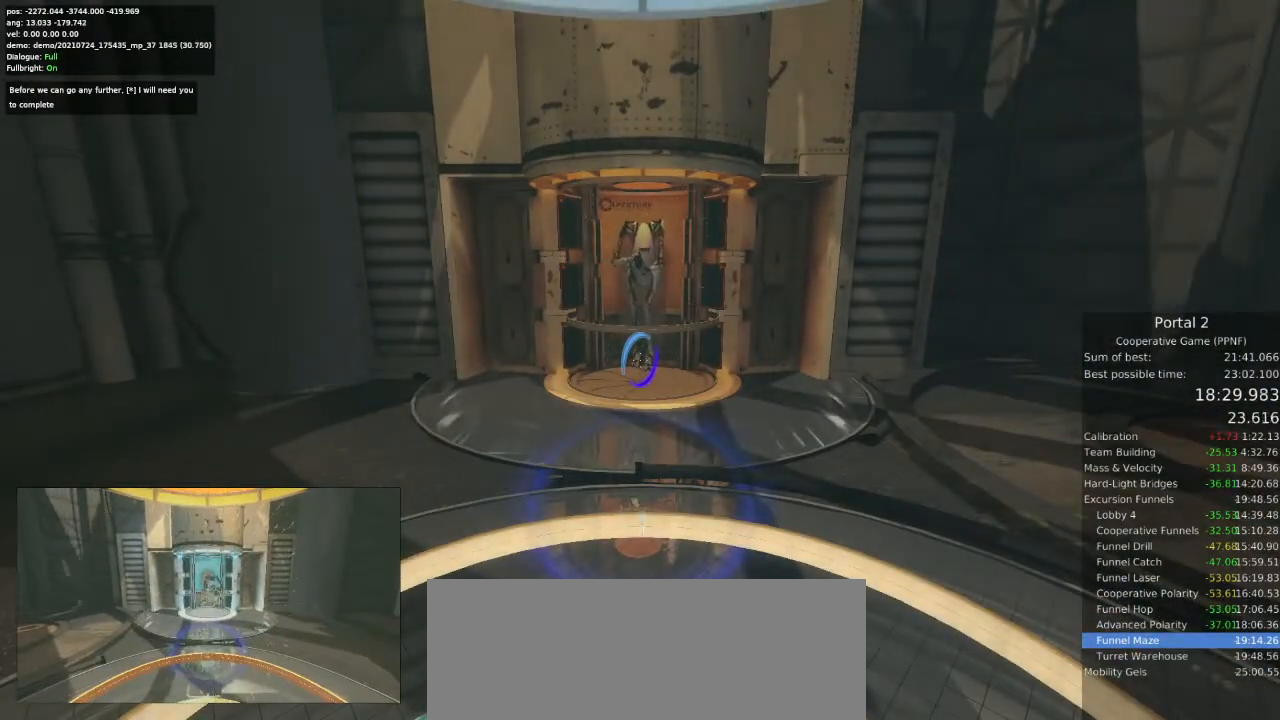
{"keys": [], "mouse": [], "events": []}
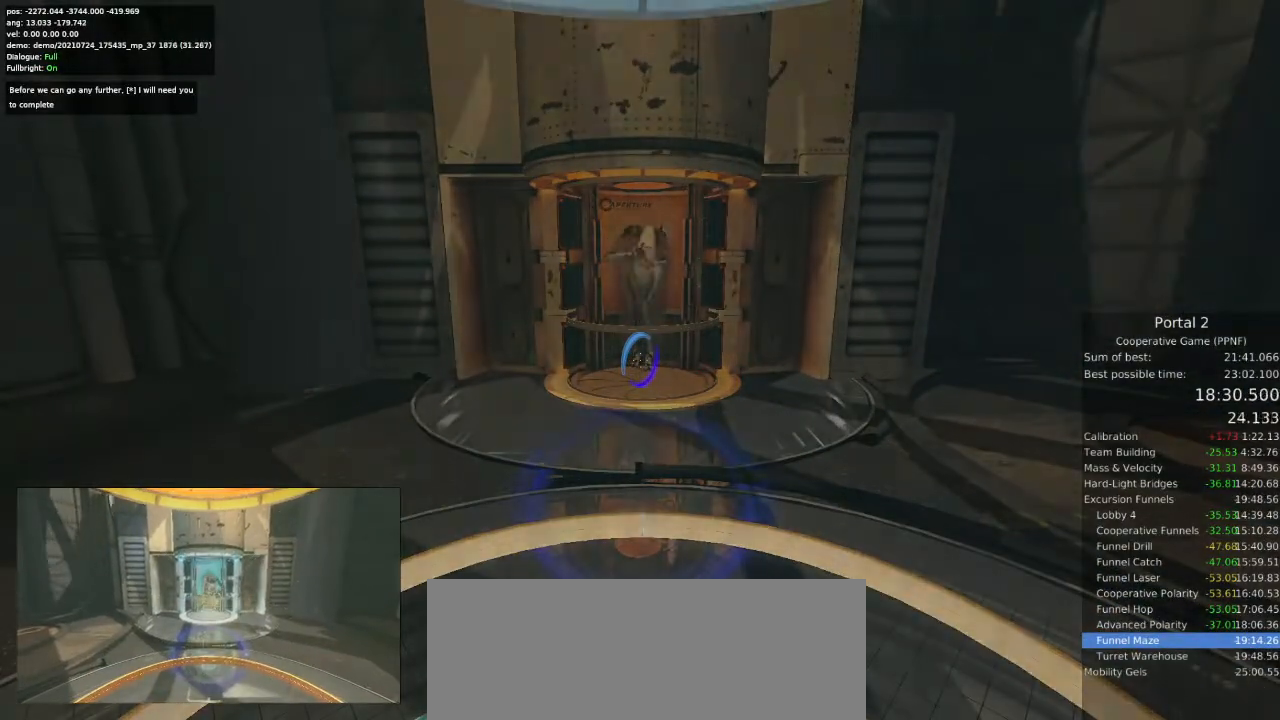
{"keys": [], "mouse": [], "events": []}
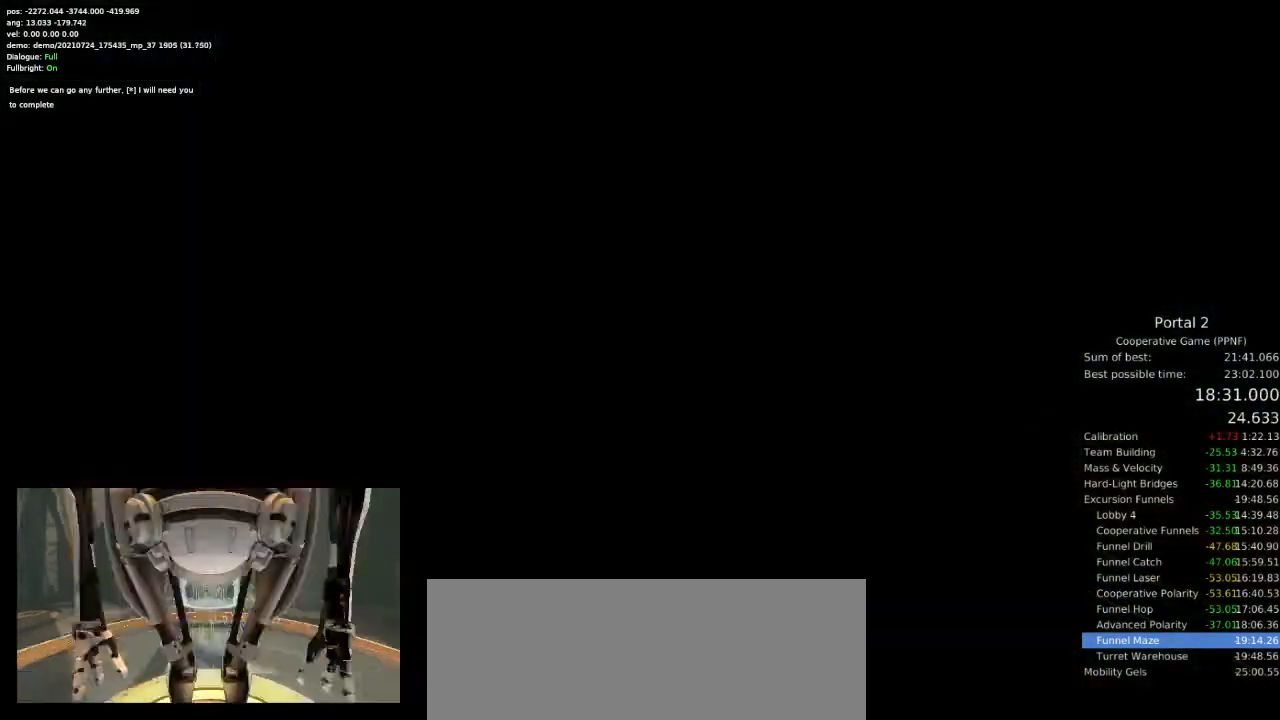
{"keys": [], "mouse": [], "events": []}
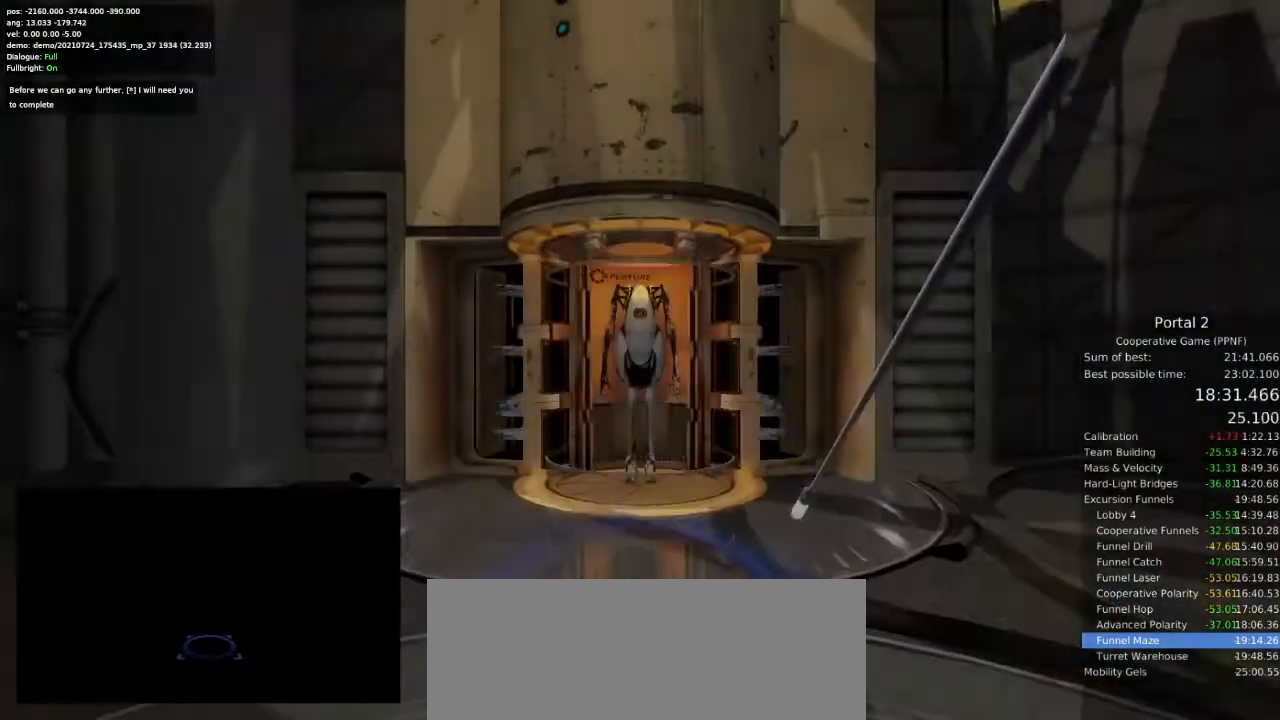
{"keys": [], "mouse": [], "events": []}